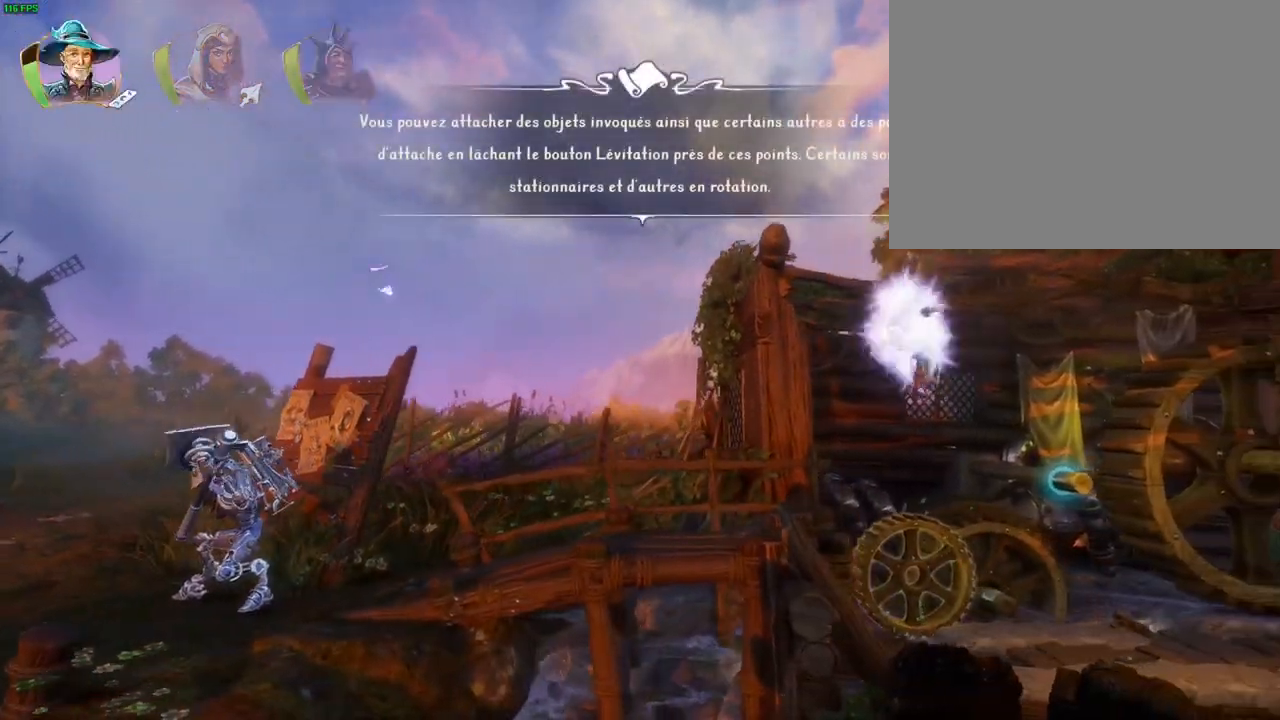
Gameplay with a controller (PlayStation layout); each line is a JSON object with the inputs held at the frame after it (dt_ms = milliseconds from this image to that frame). "button_events" lists button changes between this image and that frame as [ms after this image, input, new state], when the widget could be followed in between (sticks are given only as held states). Not read: L1.
{"dt_ms": 500, "buttons": ["CROSS"], "left_stick": "up-right", "right_stick": "center", "button_events": [[117, "TRIANGLE", "down"], [217, "TRIANGLE", "up"], [300, "CROSS", "down"], [400, "CROSS", "up"], [433, "CROSS", "down"]]}
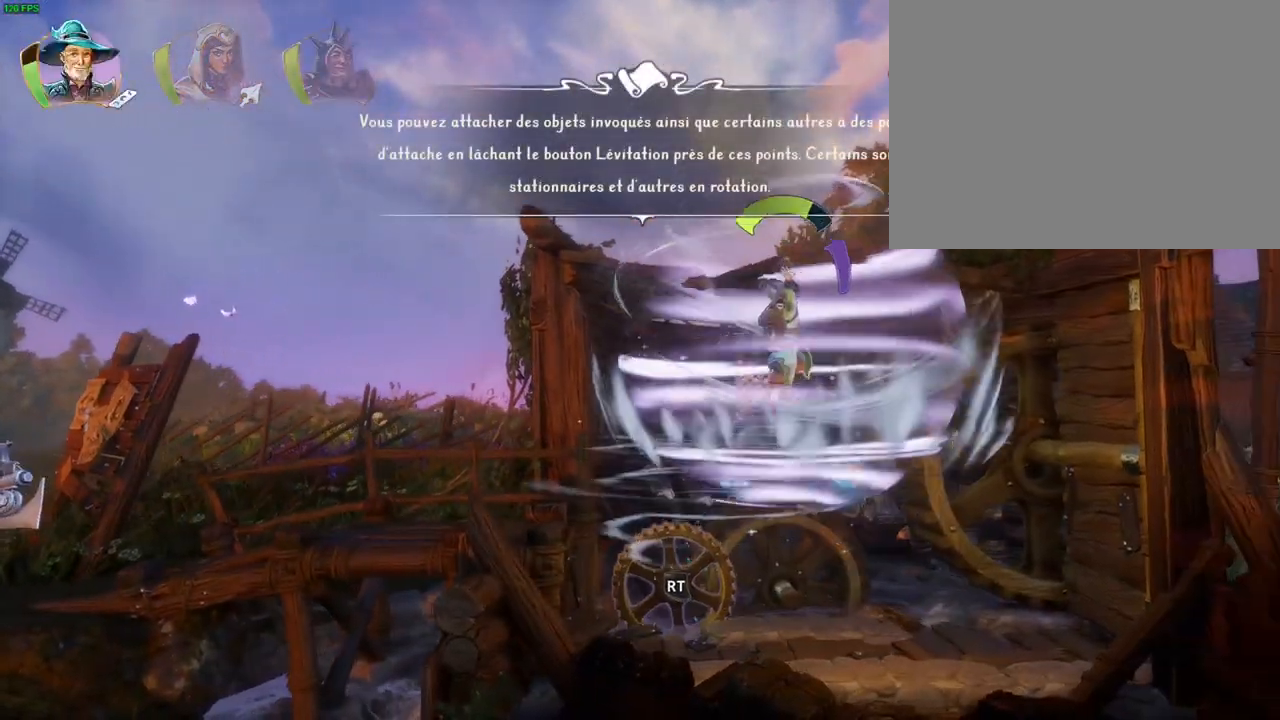
{"dt_ms": 500, "buttons": ["CROSS"], "left_stick": "up-right", "right_stick": "center", "button_events": [[17, "CROSS", "up"], [67, "CROSS", "down"], [150, "CROSS", "up"], [233, "CROSS", "down"], [333, "CROSS", "up"], [383, "CROSS", "down"]]}
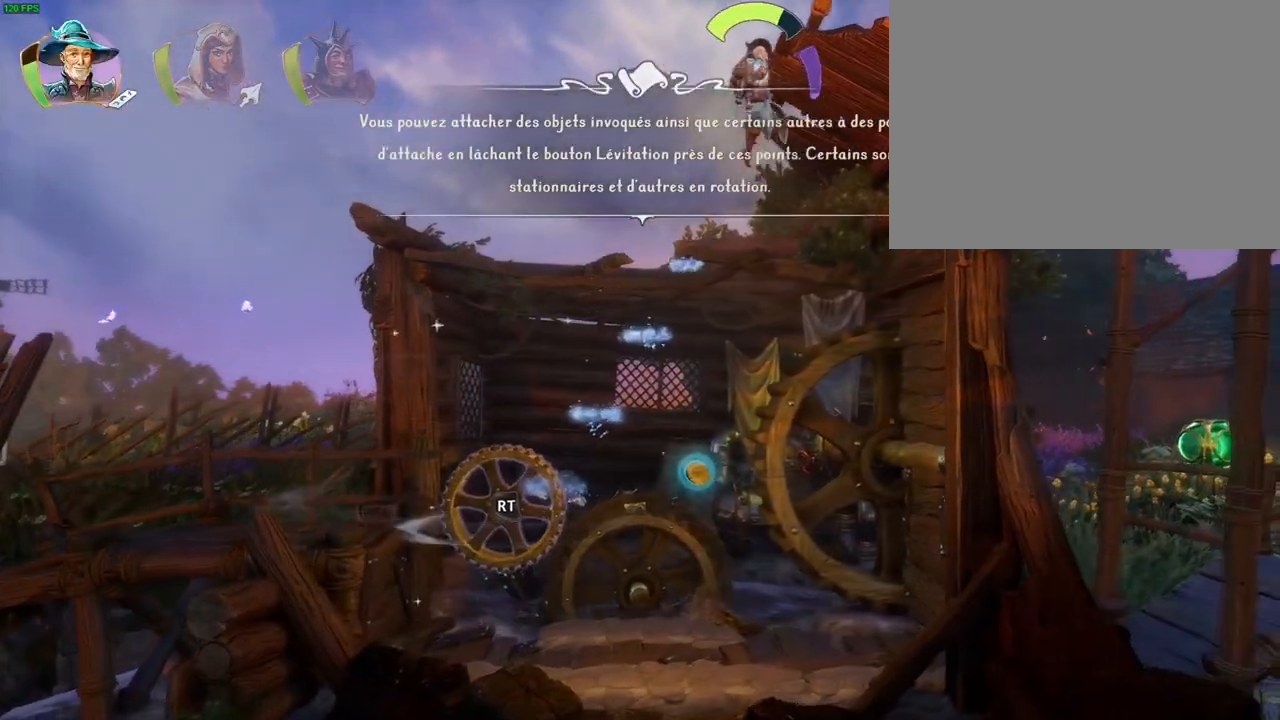
{"dt_ms": 500, "buttons": [], "left_stick": "left", "right_stick": "center", "button_events": [[283, "CROSS", "up"]]}
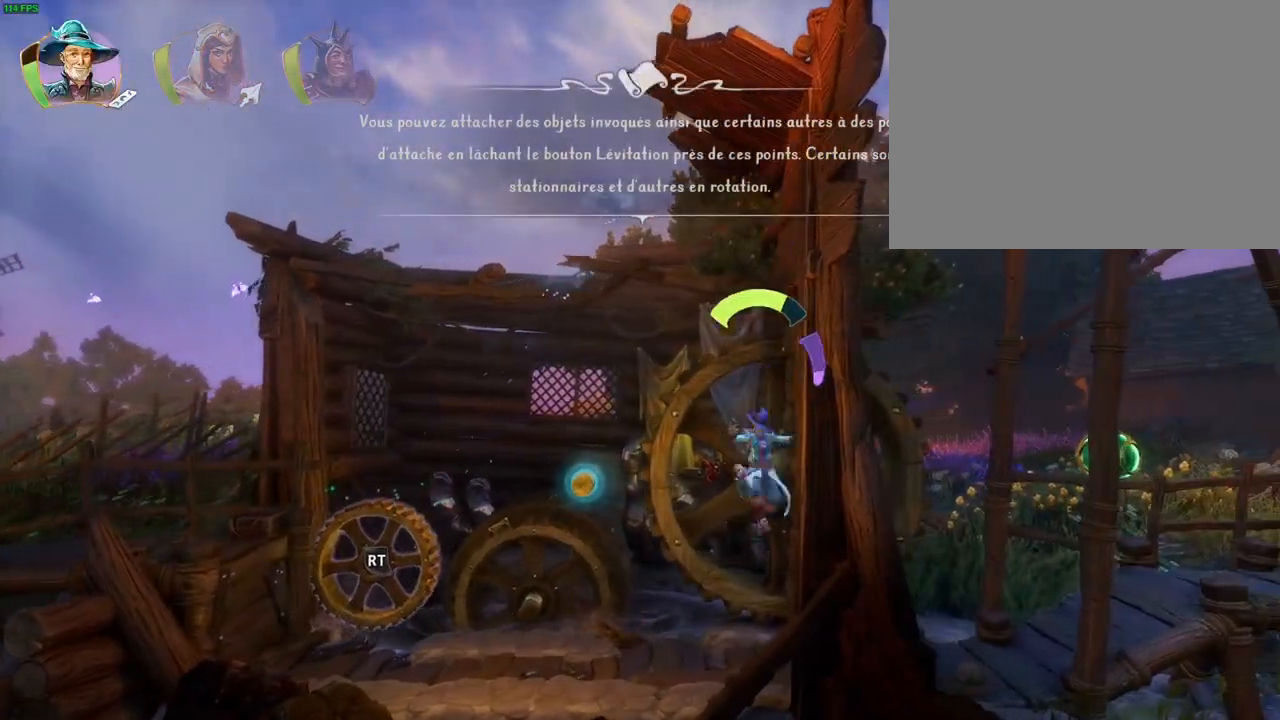
{"dt_ms": 500, "buttons": [], "left_stick": "left", "right_stick": "center", "button_events": []}
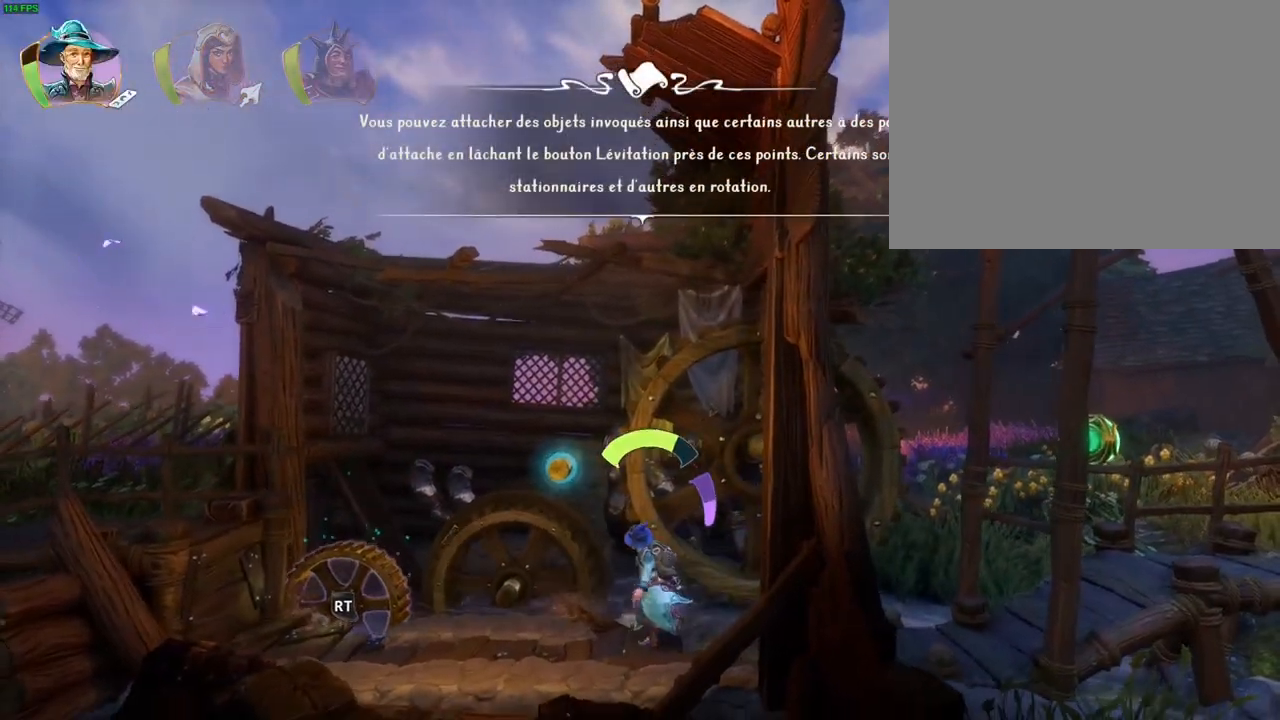
{"dt_ms": 500, "buttons": [], "left_stick": "left", "right_stick": "center", "button_events": []}
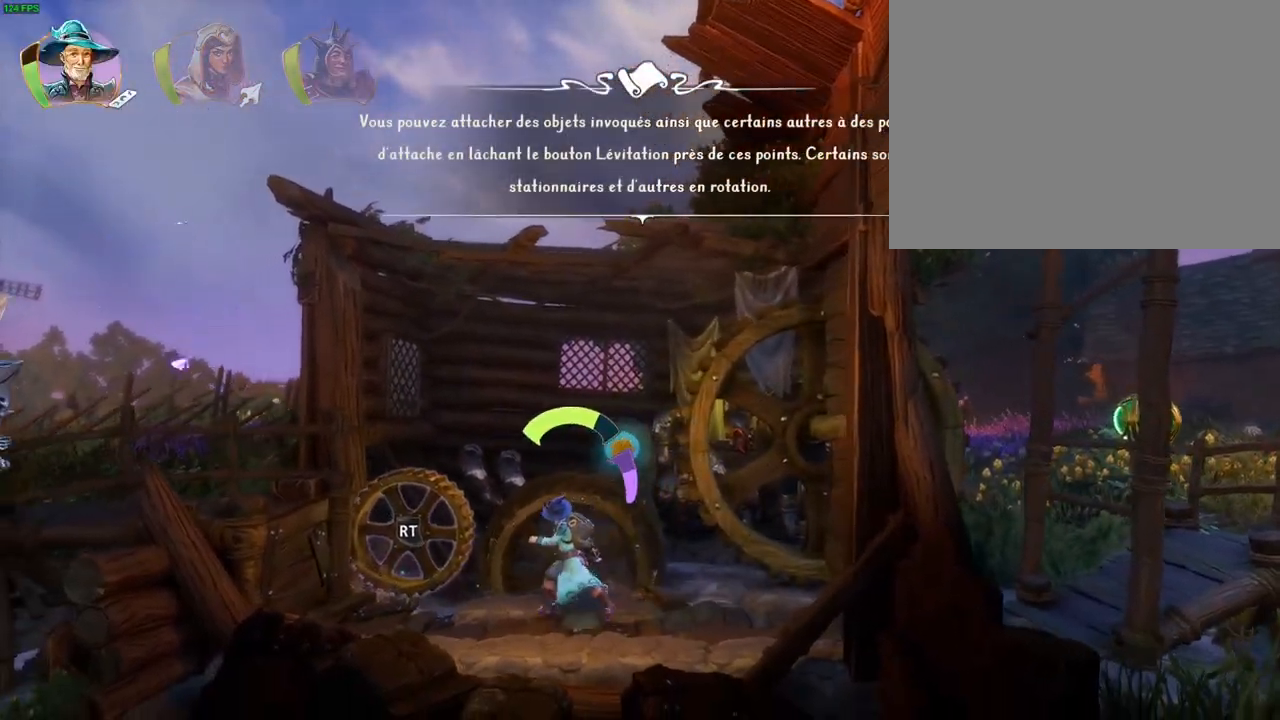
{"dt_ms": 500, "buttons": ["CROSS"], "left_stick": "left", "right_stick": "center", "button_events": [[217, "CROSS", "down"]]}
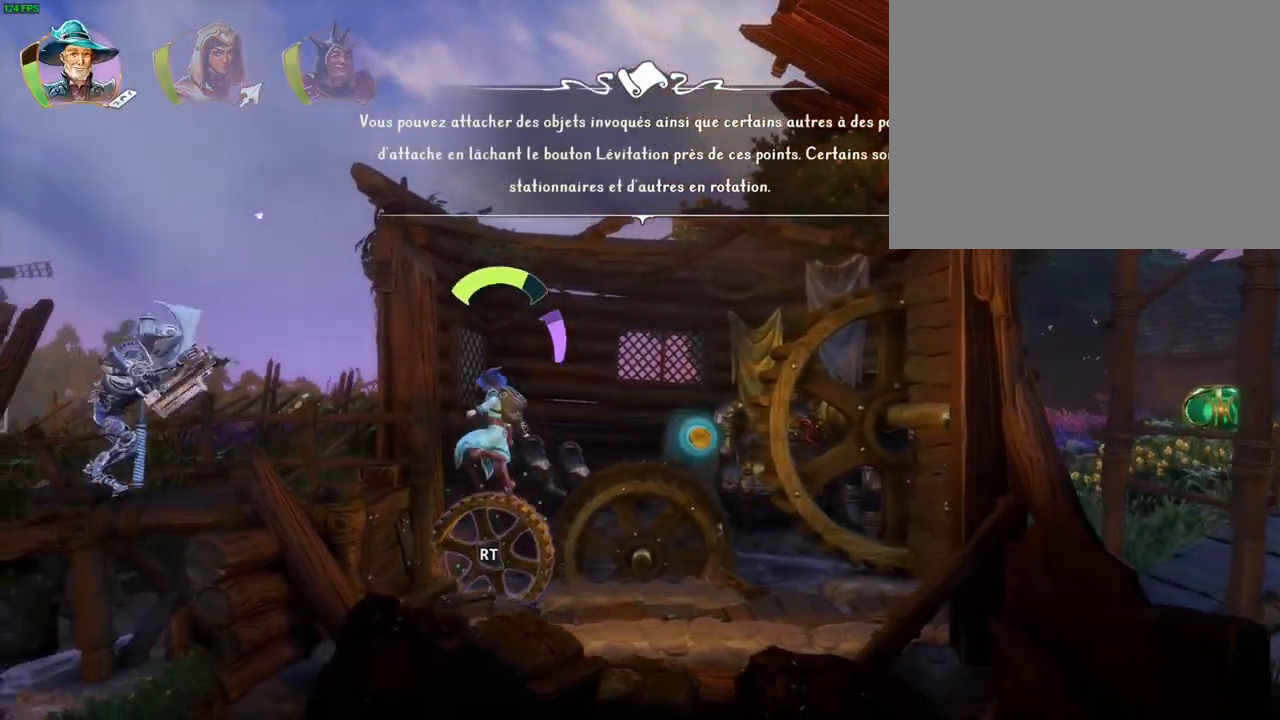
{"dt_ms": 500, "buttons": ["CROSS"], "left_stick": "up-right", "right_stick": "center", "button_events": [[133, "CROSS", "up"], [433, "CROSS", "down"]]}
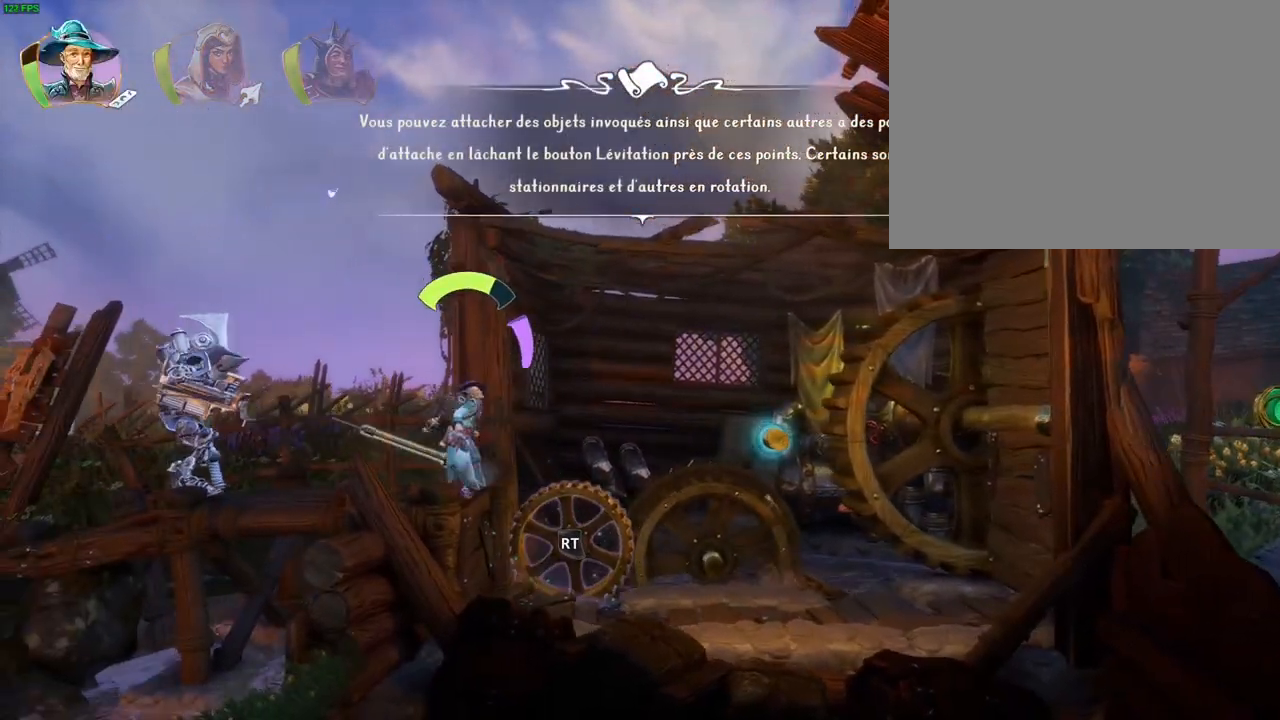
{"dt_ms": 500, "buttons": ["TRIANGLE"], "left_stick": "up-right", "right_stick": "center", "button_events": [[333, "CROSS", "up"], [433, "TRIANGLE", "down"]]}
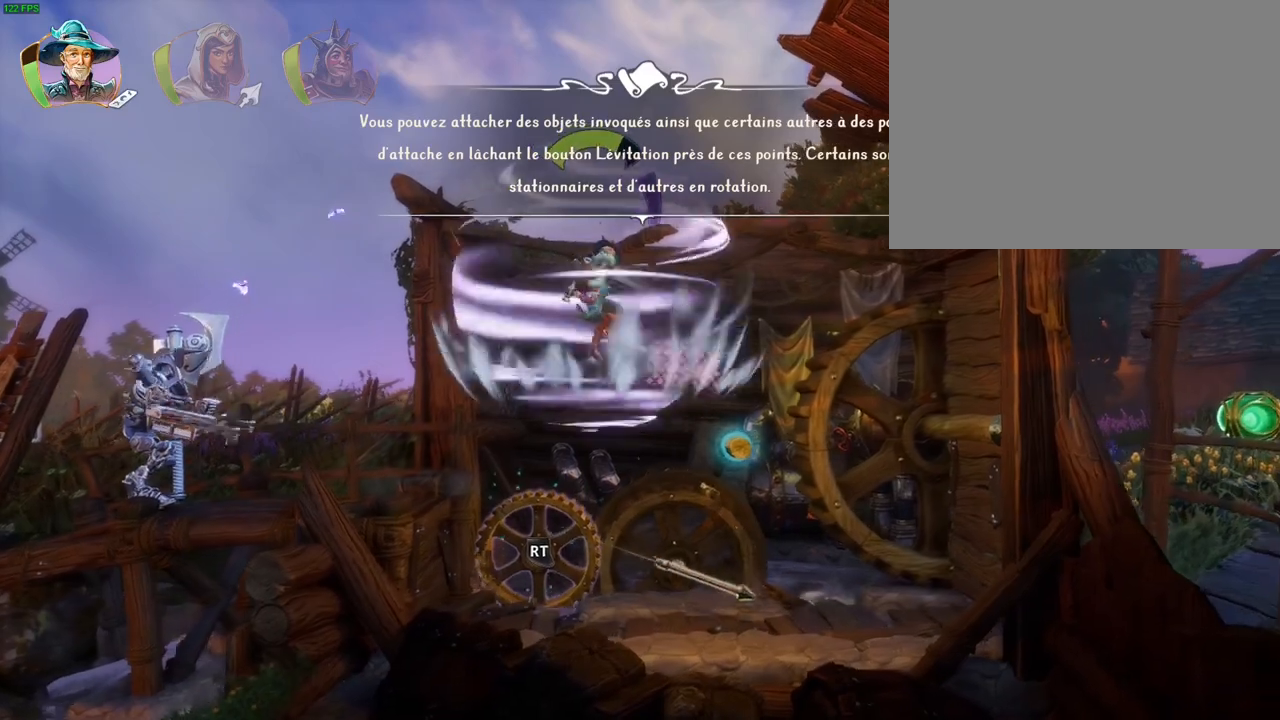
{"dt_ms": 500, "buttons": [], "left_stick": "up-right", "right_stick": "center", "button_events": [[33, "TRIANGLE", "up"], [100, "CROSS", "down"], [183, "CROSS", "up"], [233, "CROSS", "down"], [350, "CROSS", "up"], [400, "CROSS", "down"], [483, "CROSS", "up"]]}
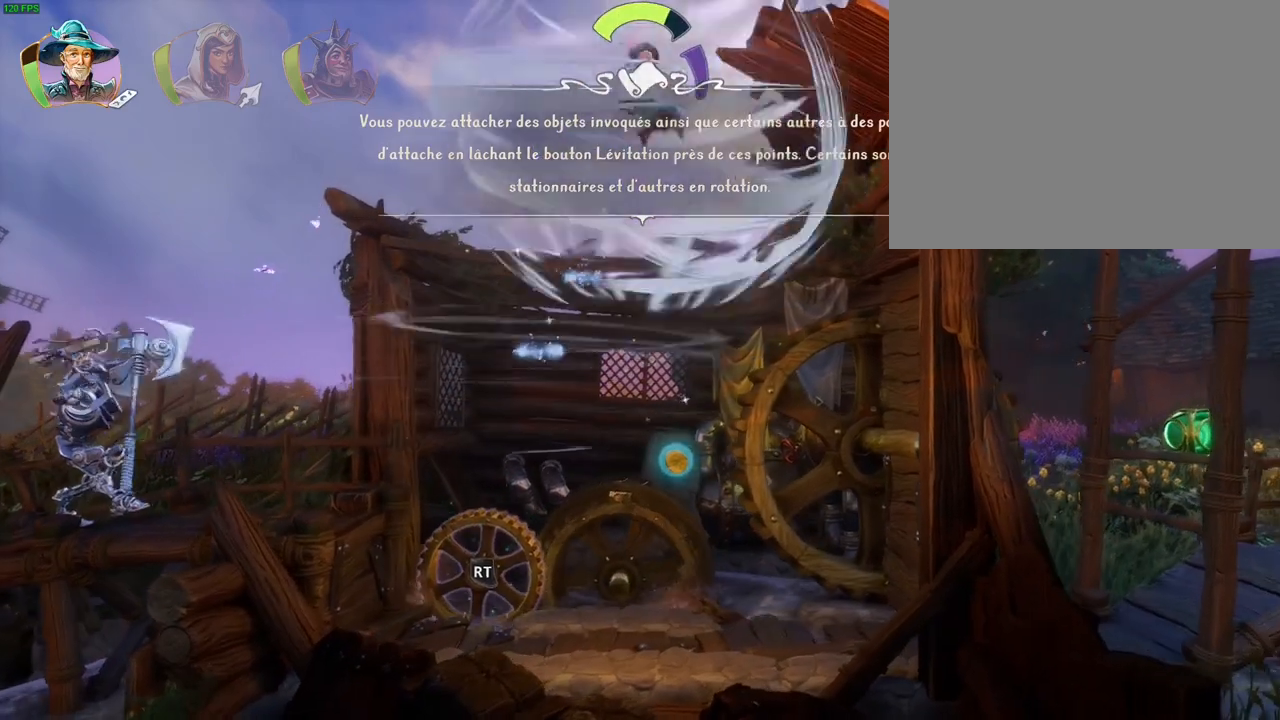
{"dt_ms": 500, "buttons": [], "left_stick": "up-right", "right_stick": "center", "button_events": [[33, "CROSS", "down"], [133, "CROSS", "up"], [183, "CROSS", "down"], [500, "CROSS", "up"]]}
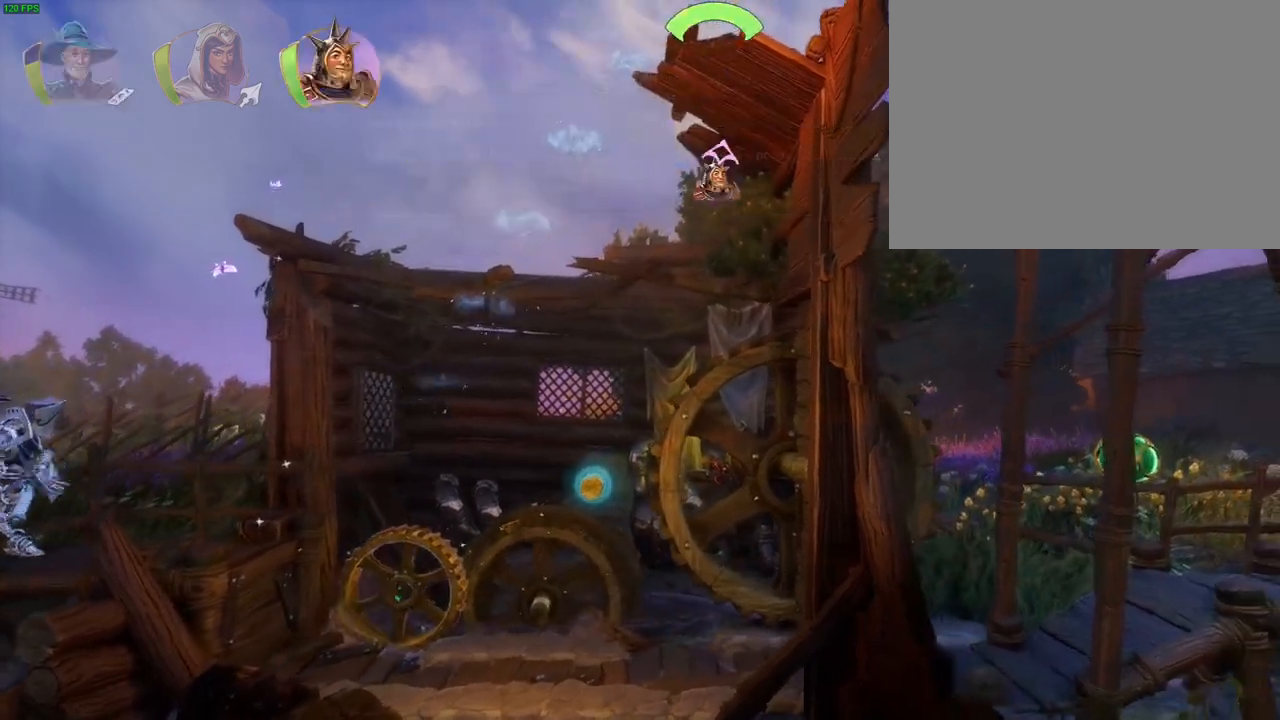
{"dt_ms": 1000, "buttons": ["CROSS"], "left_stick": "up-right", "right_stick": "center", "button_events": [[133, "TRIANGLE", "down"], [233, "TRIANGLE", "up"], [517, "CROSS", "down"]]}
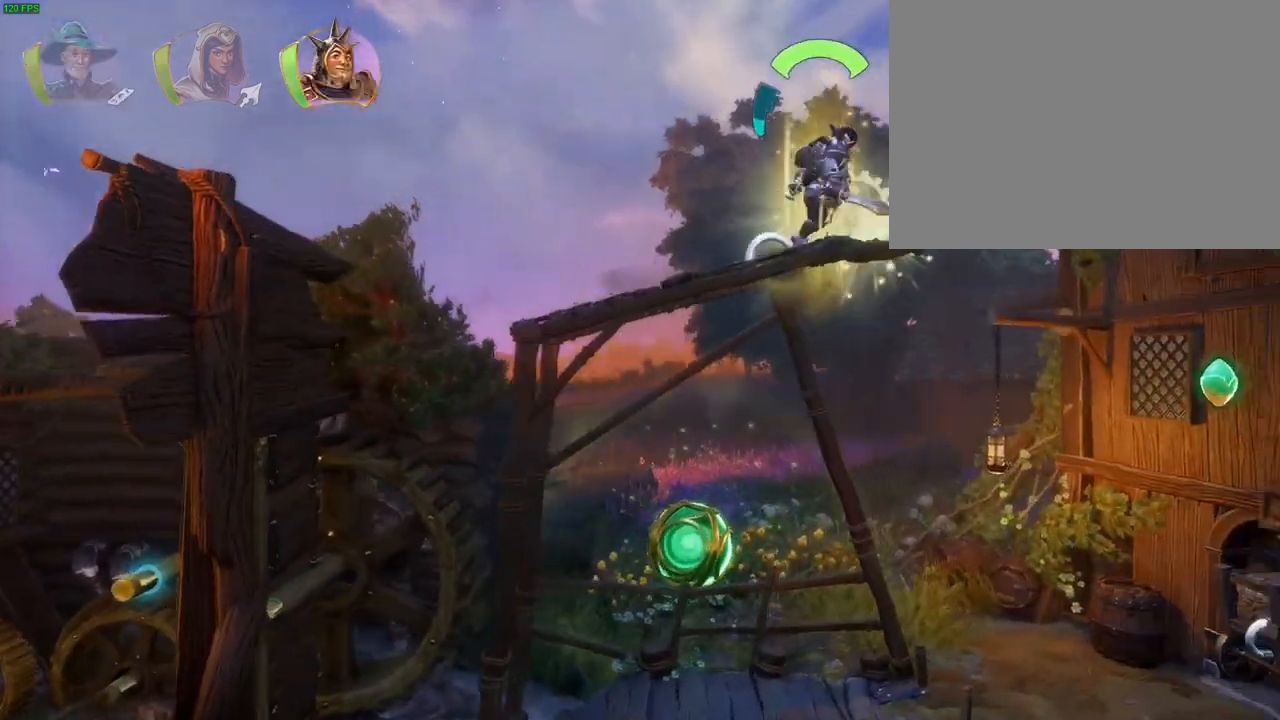
{"dt_ms": 500, "buttons": [], "left_stick": "up-right", "right_stick": "center", "button_events": [[17, "CROSS", "up"]]}
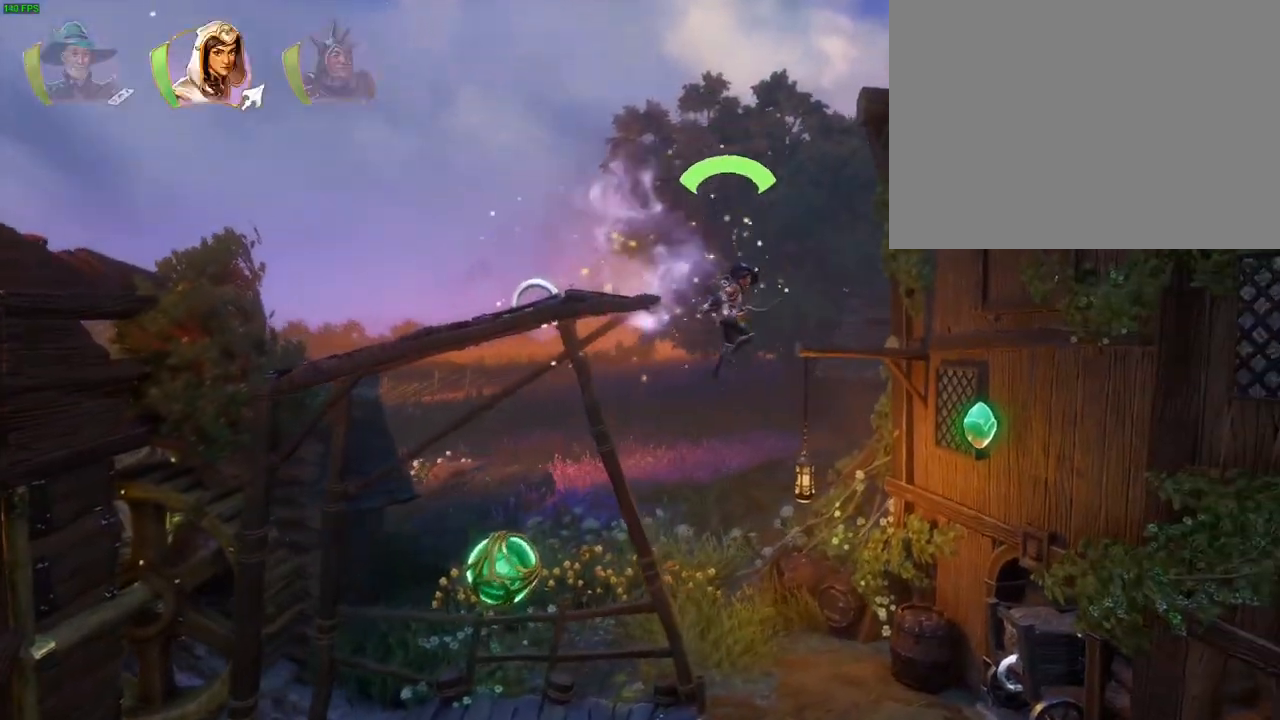
{"dt_ms": 500, "buttons": [], "left_stick": "left", "right_stick": "center", "button_events": [[367, "SQUARE", "down"], [450, "SQUARE", "up"]]}
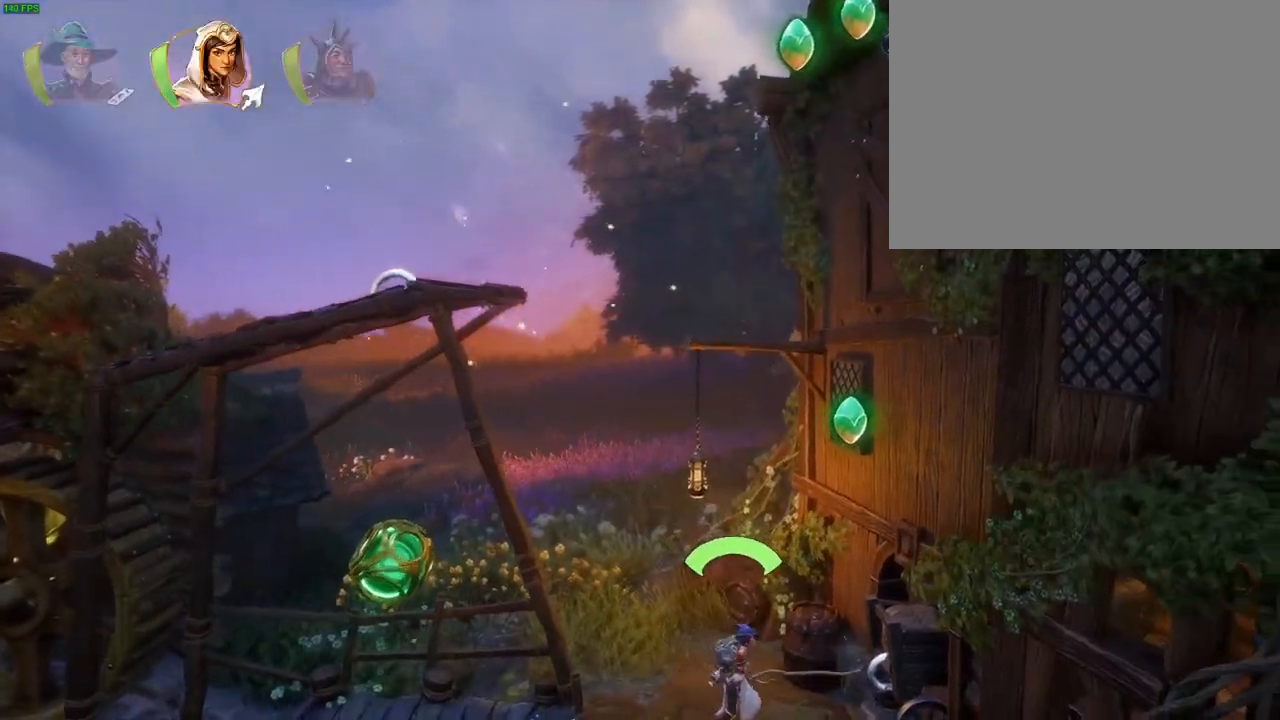
{"dt_ms": 500, "buttons": [], "left_stick": "left", "right_stick": "center", "button_events": []}
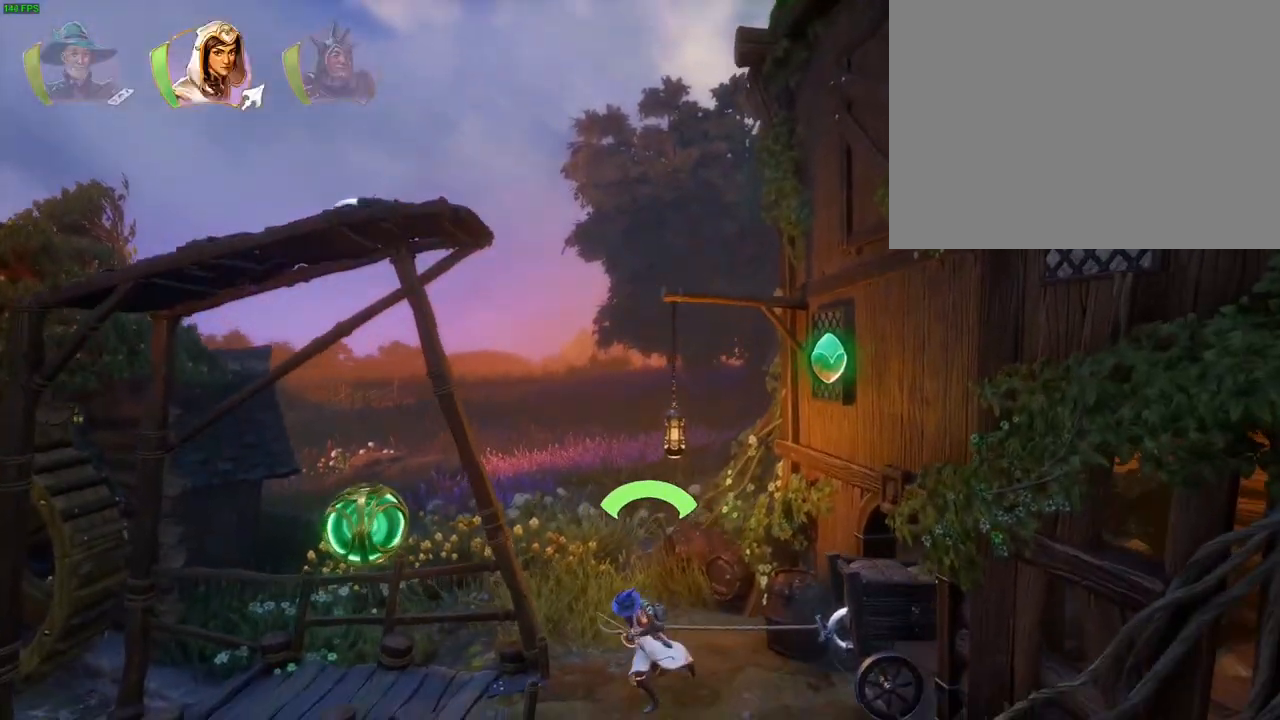
{"dt_ms": 500, "buttons": [], "left_stick": "left", "right_stick": "center", "button_events": []}
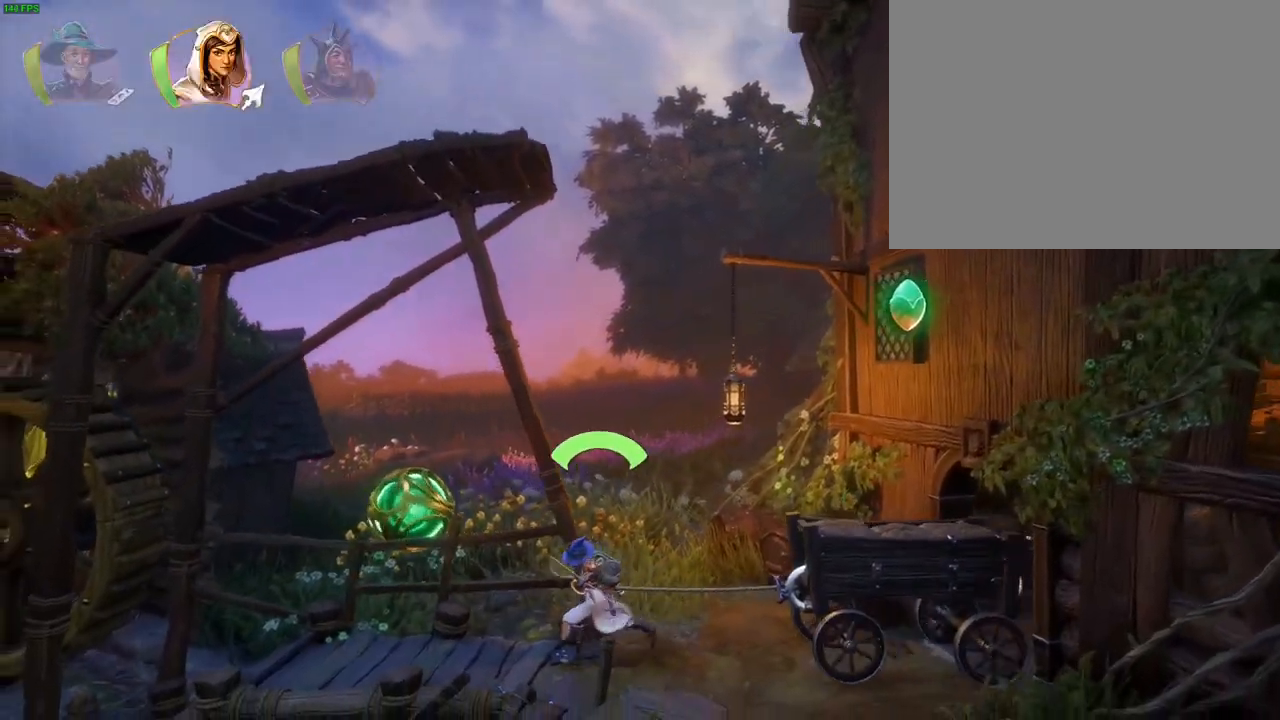
{"dt_ms": 500, "buttons": ["CROSS", "R1"], "left_stick": "up-right", "right_stick": "center", "button_events": [[117, "CIRCLE", "down"], [217, "CIRCLE", "up"], [317, "CROSS", "down"], [433, "R1", "down"]]}
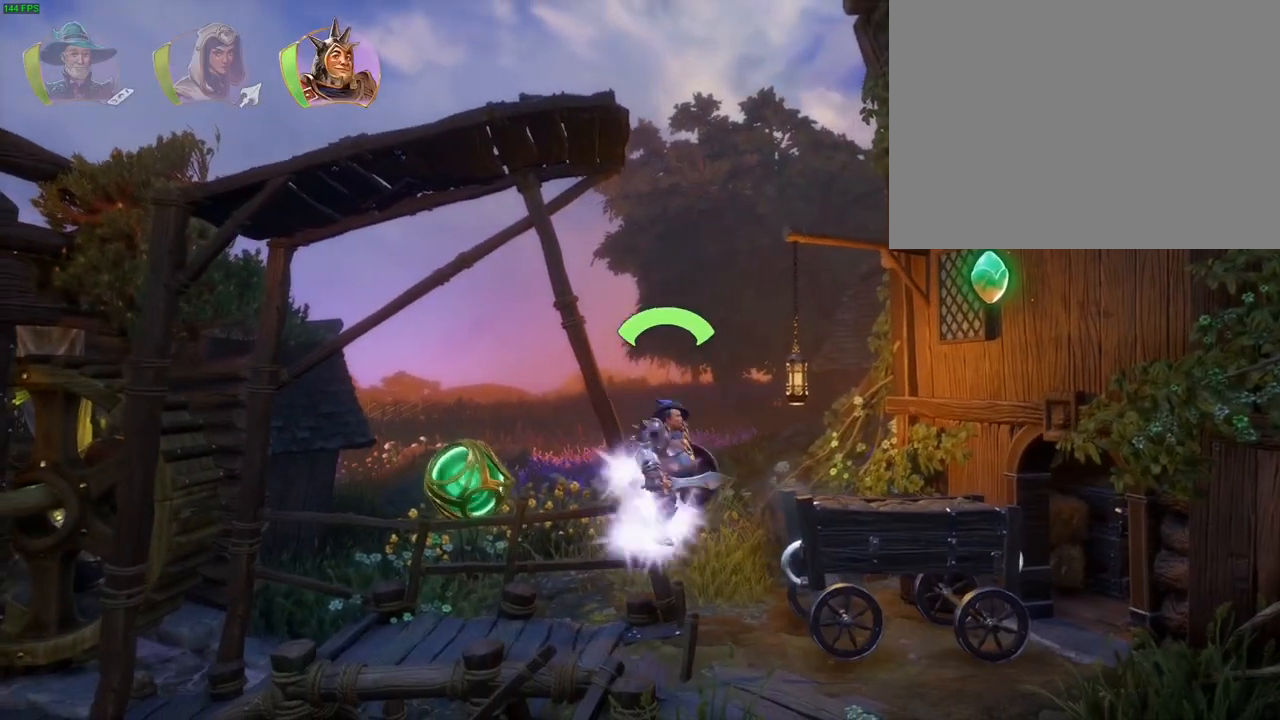
{"dt_ms": 500, "buttons": [], "left_stick": "up-right", "right_stick": "center", "button_events": [[100, "R1", "up"], [183, "CROSS", "up"]]}
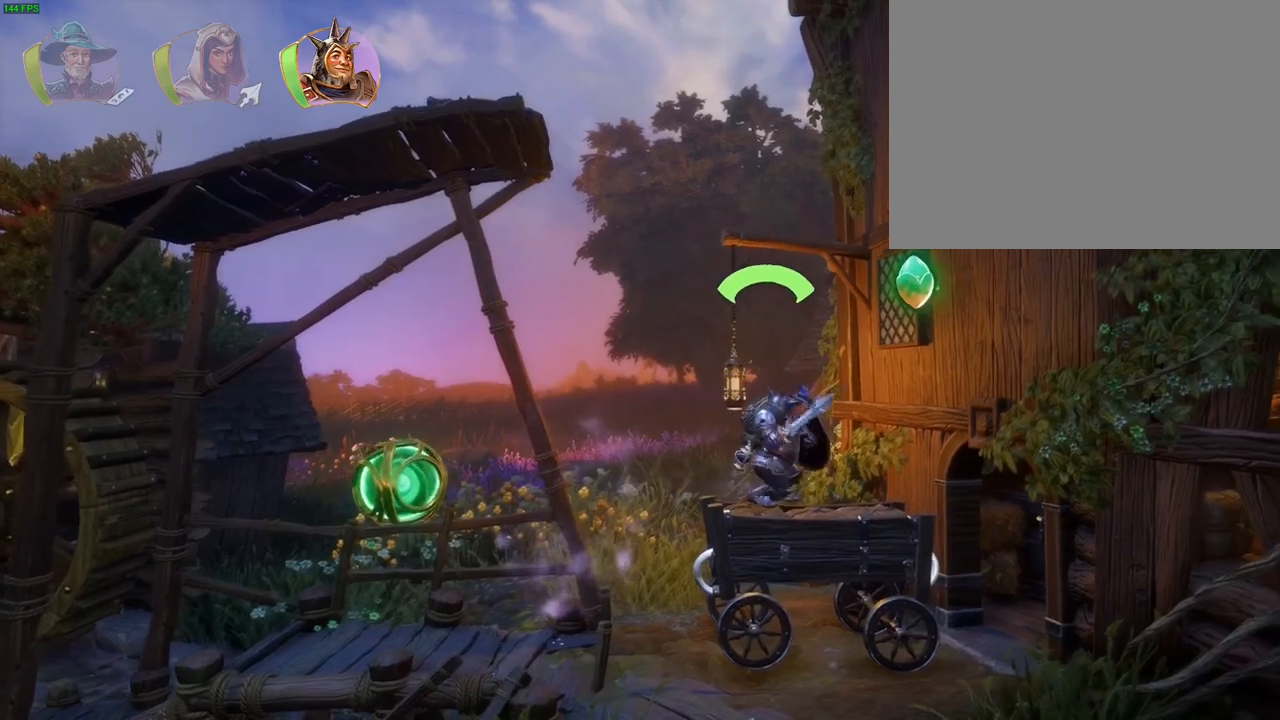
{"dt_ms": 500, "buttons": [], "left_stick": "up-right", "right_stick": "center", "button_events": [[33, "CROSS", "down"], [100, "CROSS", "up"]]}
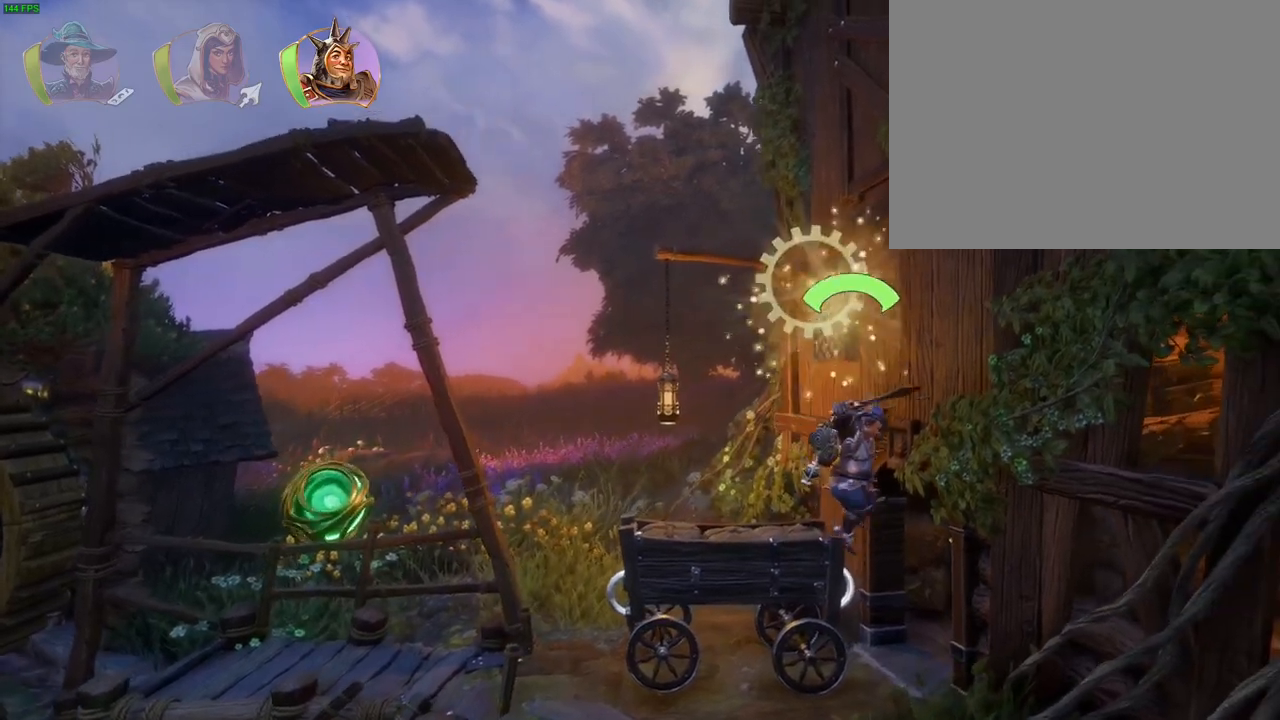
{"dt_ms": 500, "buttons": [], "left_stick": "up-right", "right_stick": "center", "button_events": [[250, "TRIANGLE", "down"], [350, "TRIANGLE", "up"]]}
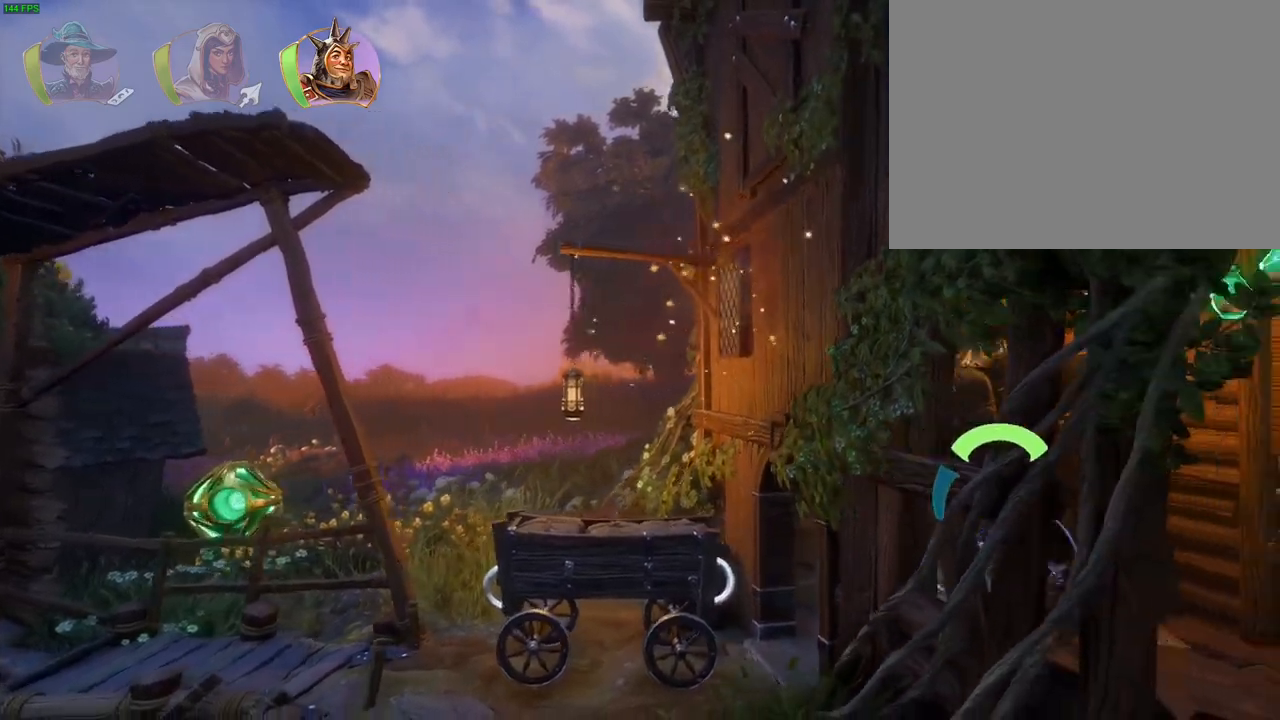
{"dt_ms": 500, "buttons": ["SQUARE"], "left_stick": "up-right", "right_stick": "center", "button_events": [[50, "CROSS", "down"], [167, "SQUARE", "down"], [317, "CROSS", "up"], [333, "SQUARE", "up"], [433, "SQUARE", "down"]]}
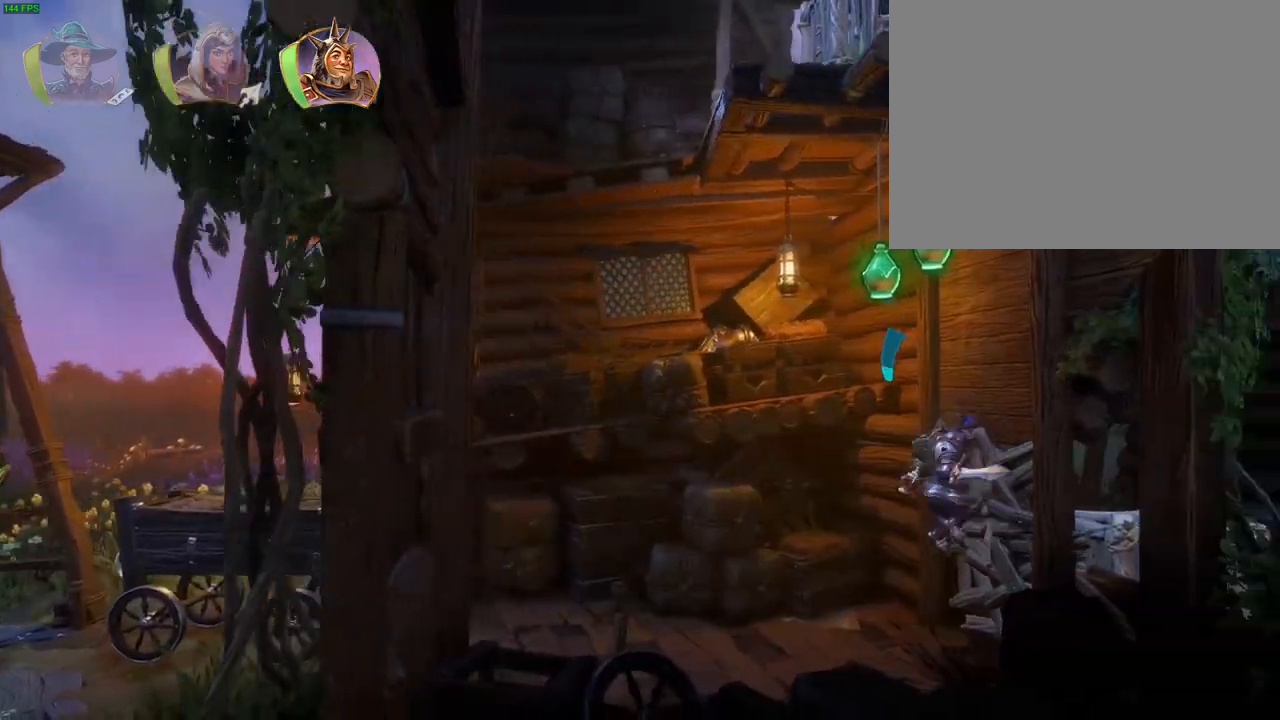
{"dt_ms": 1000, "buttons": ["CROSS"], "left_stick": "up-right", "right_stick": "center"}
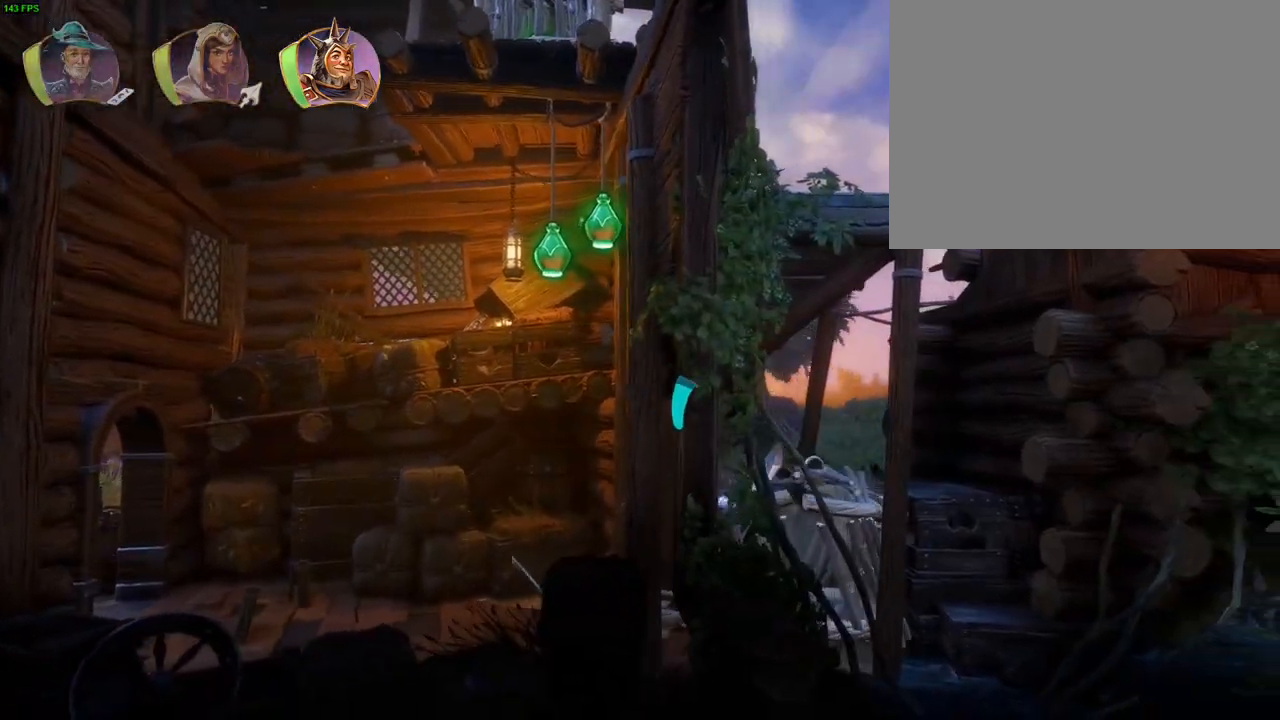
{"dt_ms": 500, "buttons": ["SQUARE"], "left_stick": "up-right", "right_stick": "center", "button_events": [[417, "SQUARE", "down"], [450, "CROSS", "up"]]}
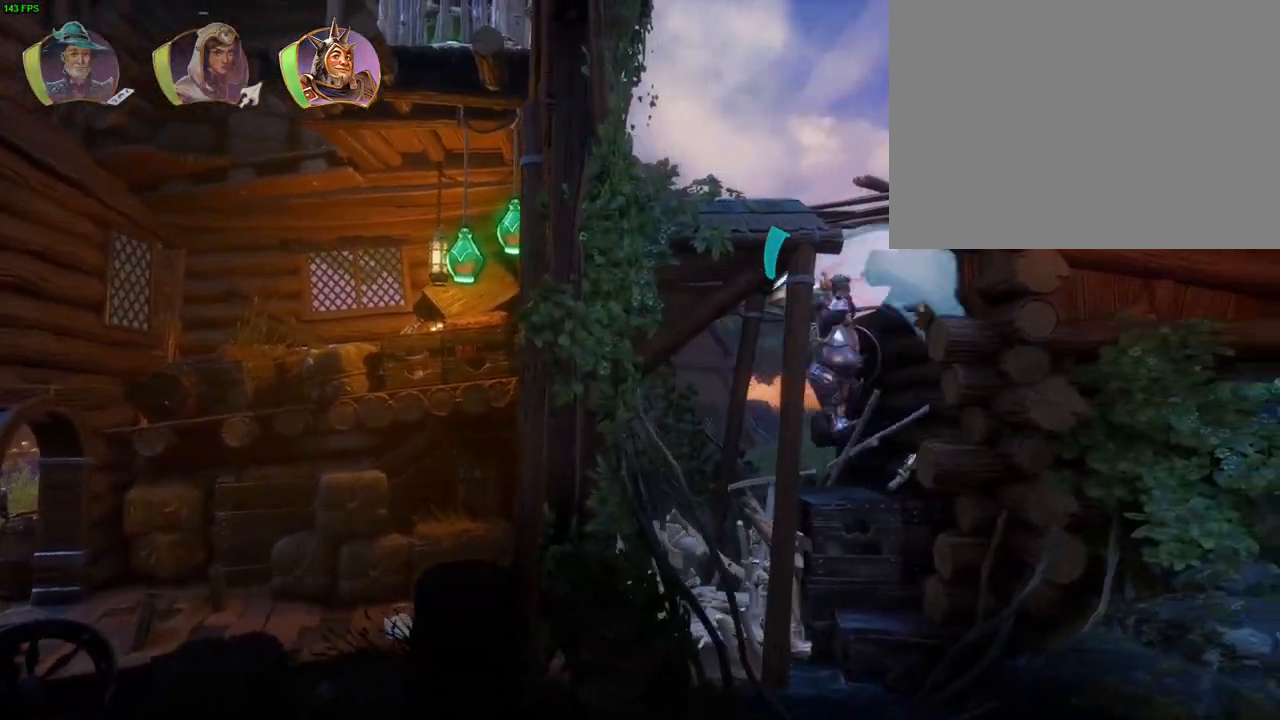
{"dt_ms": 500, "buttons": ["CROSS", "SQUARE"], "left_stick": "up-right", "right_stick": "center"}